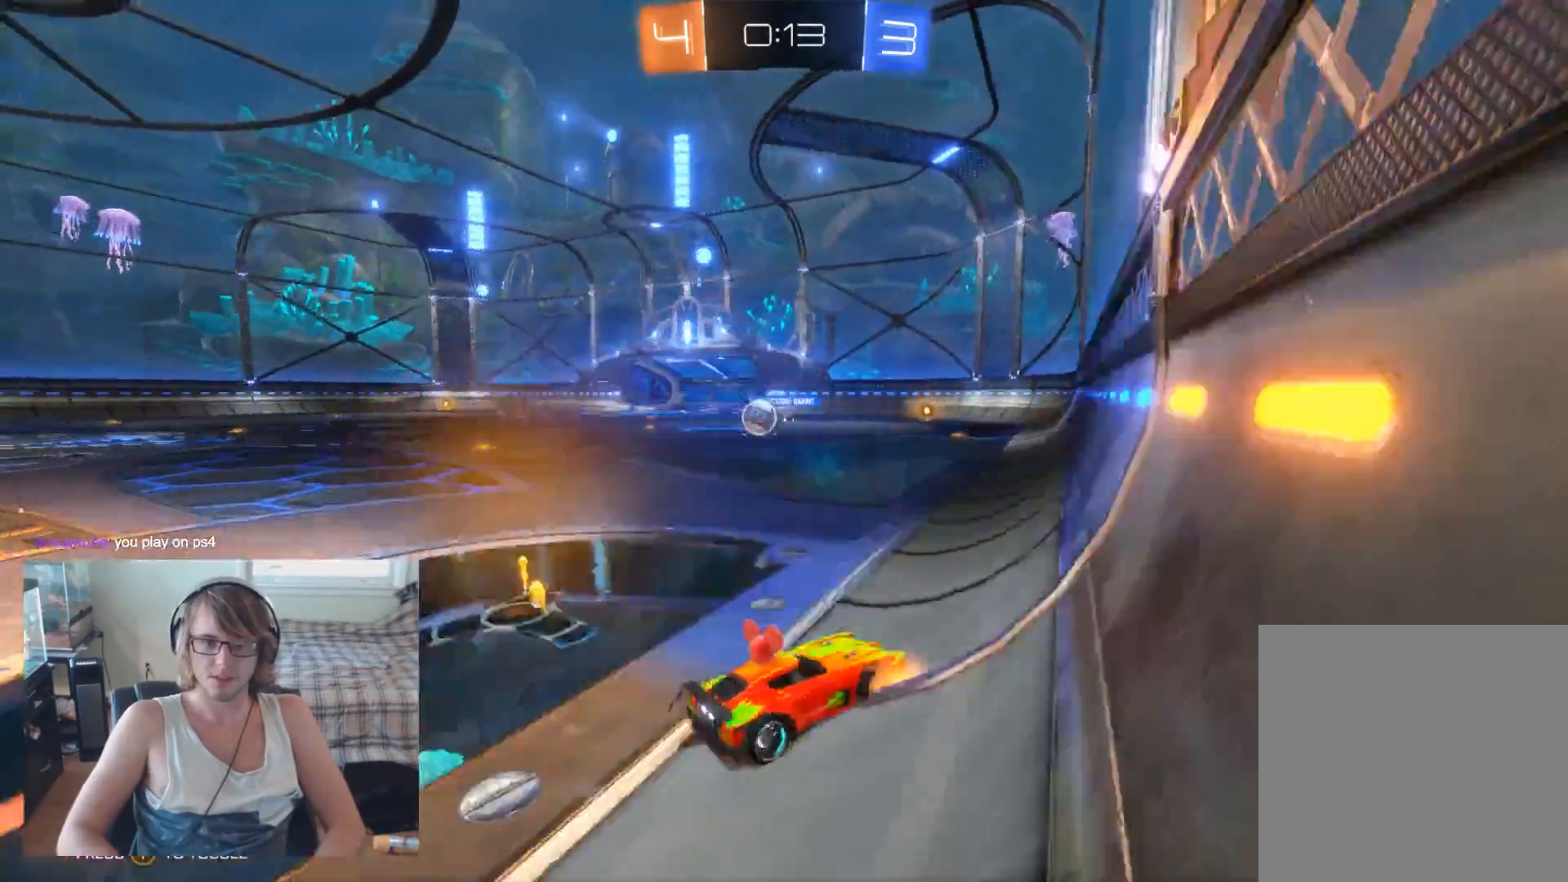
Gameplay with a controller (Xbox layout); each line is a JSON object with the inputs held at the frame after it. "events" lists button and stick changes between this image and that frame as [ms after this image, input, new state], when the widget could be followed in between.
{"buttons": ["B", "R2"], "left_stick": "center", "right_stick": "center", "events": [[267, "left_stick", "center"], [300, "B", "down"]]}
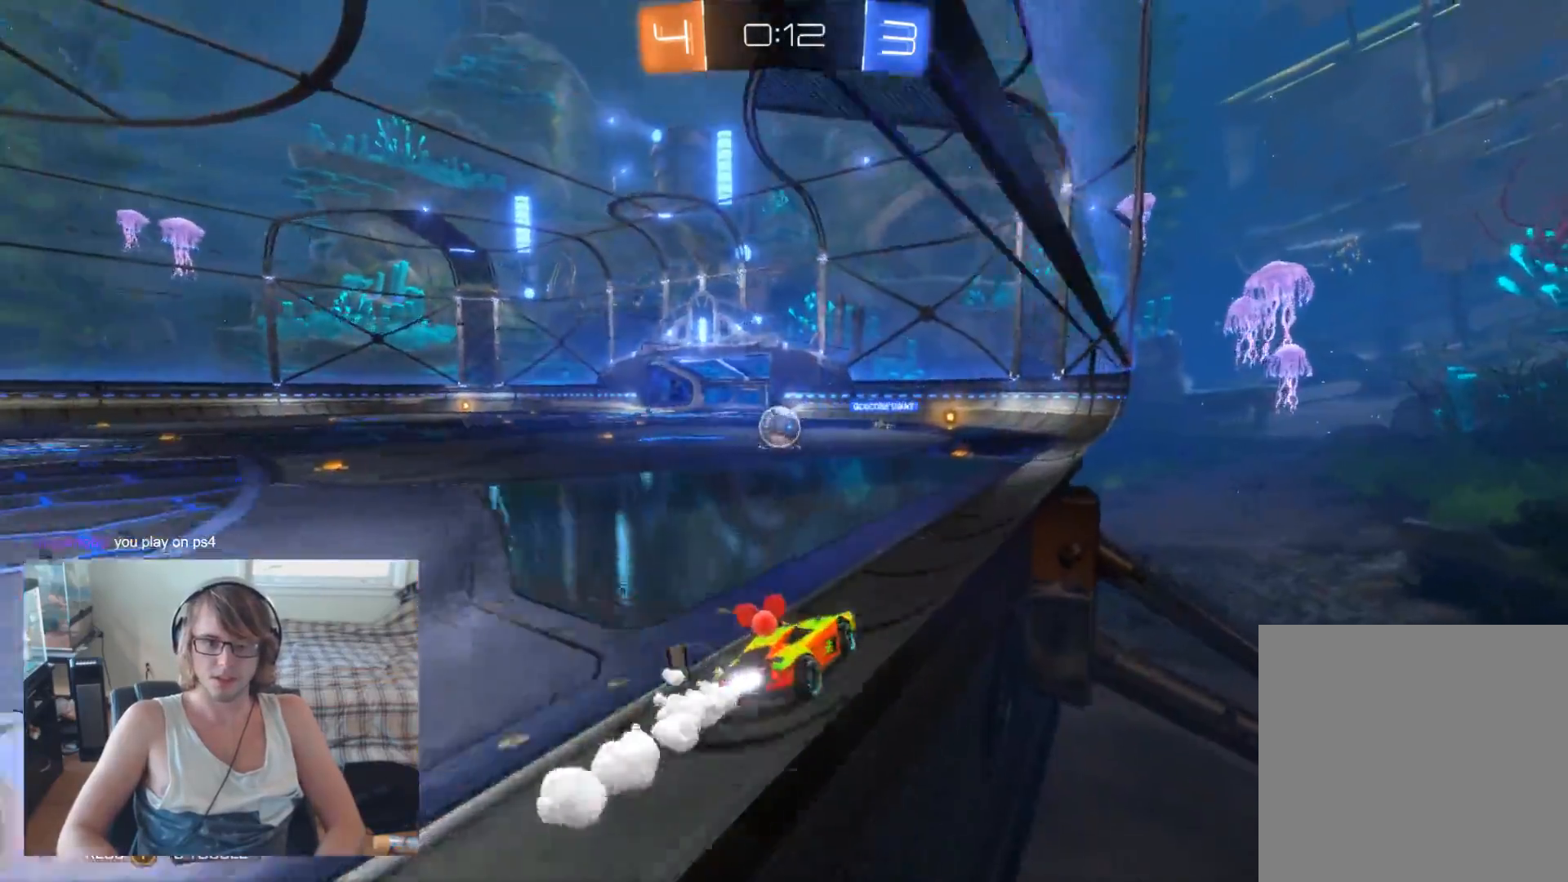
{"buttons": ["B", "R2"], "left_stick": "center", "right_stick": "center", "events": [[67, "left_stick", "right"], [100, "B", "up"], [167, "left_stick", "center"], [300, "left_stick", "left"], [367, "B", "down"], [467, "left_stick", "center"]]}
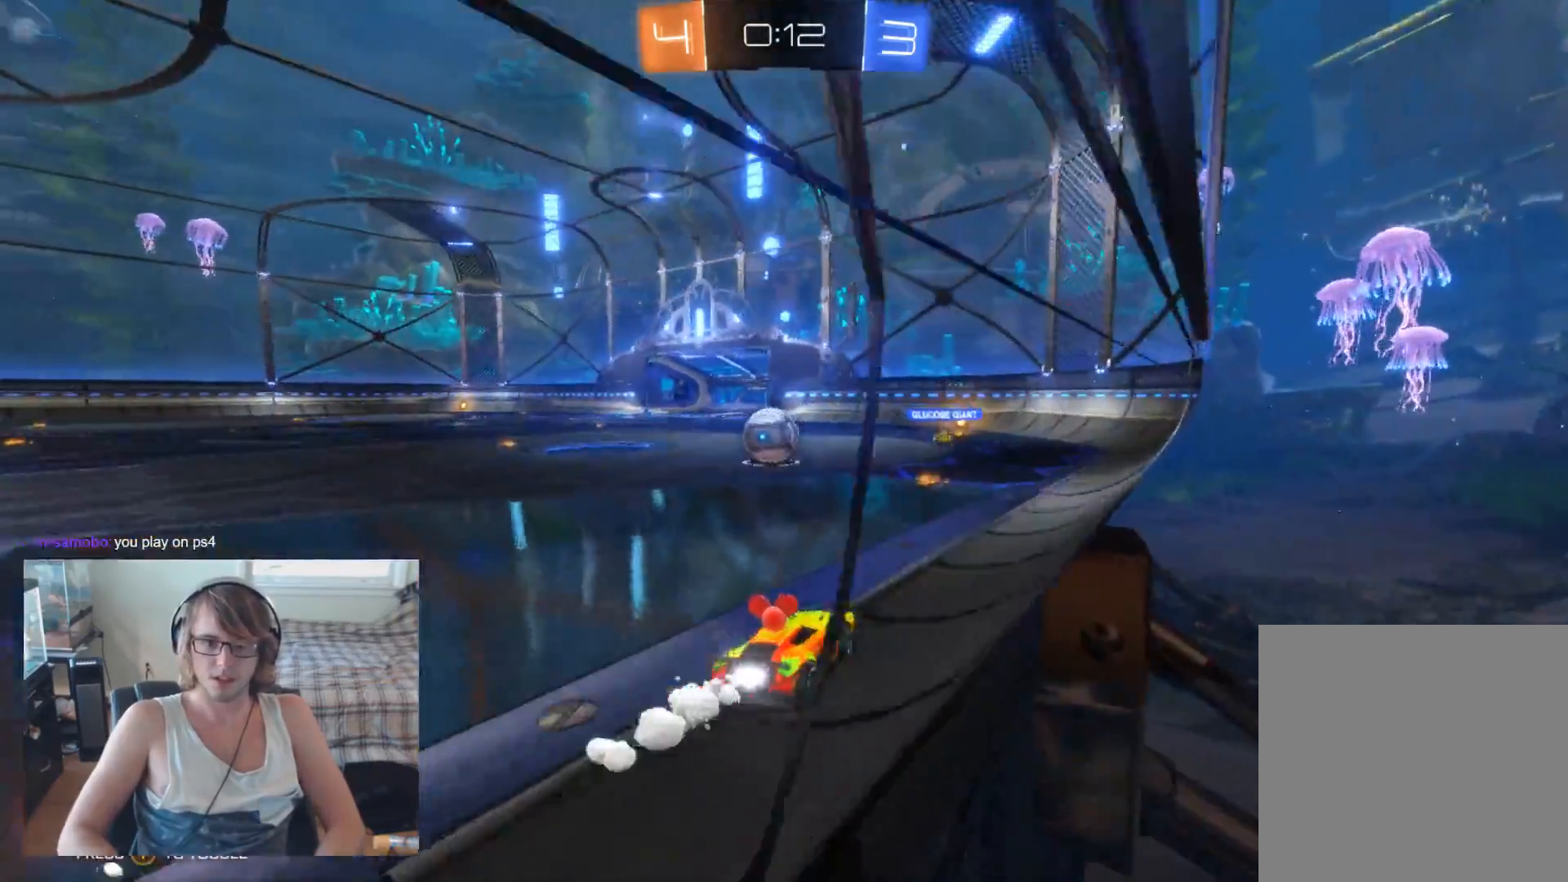
{"buttons": ["B", "R2"], "left_stick": "left", "right_stick": "center", "events": [[33, "B", "up"], [133, "B", "down"], [200, "left_stick", "left"], [233, "B", "up"], [333, "B", "down"]]}
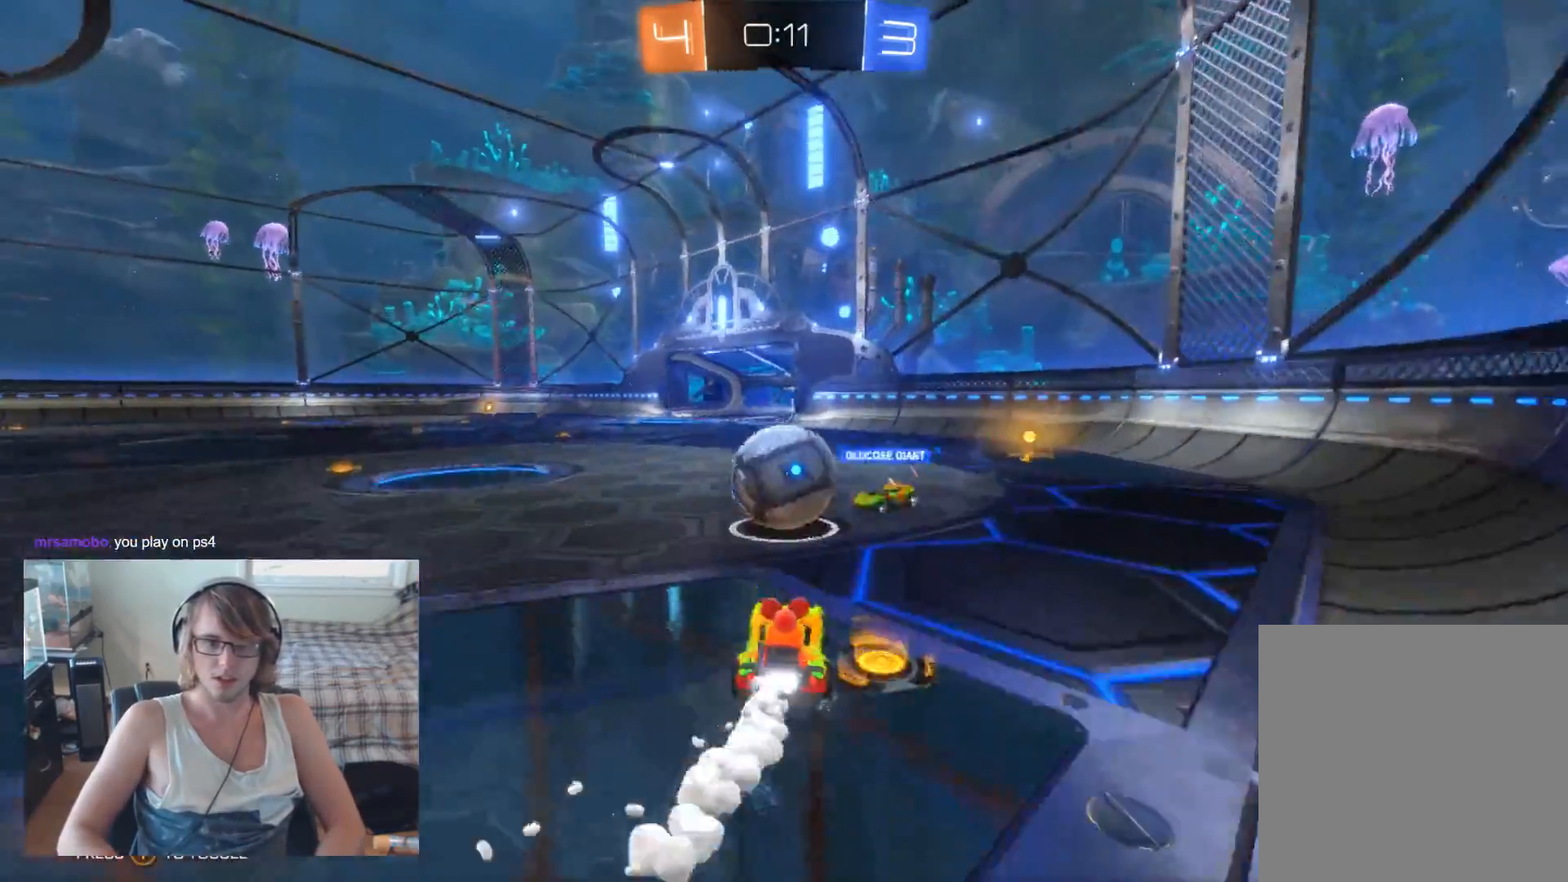
{"buttons": ["R2"], "left_stick": "left", "right_stick": "center", "events": [[33, "B", "up"], [167, "B", "down"], [333, "B", "up"]]}
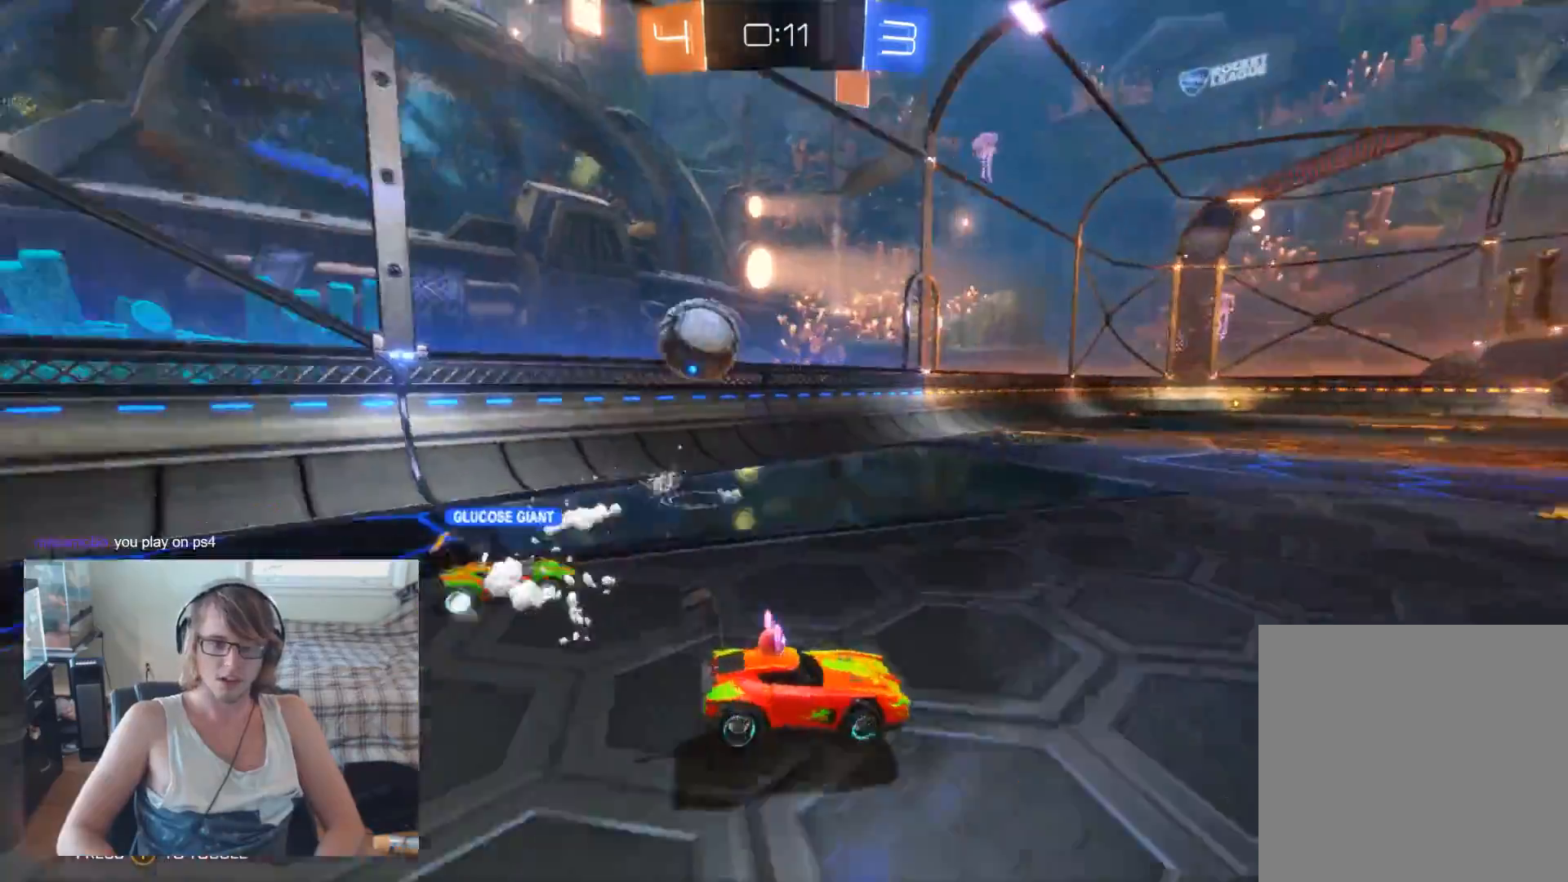
{"buttons": ["R2"], "left_stick": "right", "right_stick": "center", "events": [[200, "B", "down"], [267, "left_stick", "center"], [400, "B", "up"], [467, "left_stick", "right"]]}
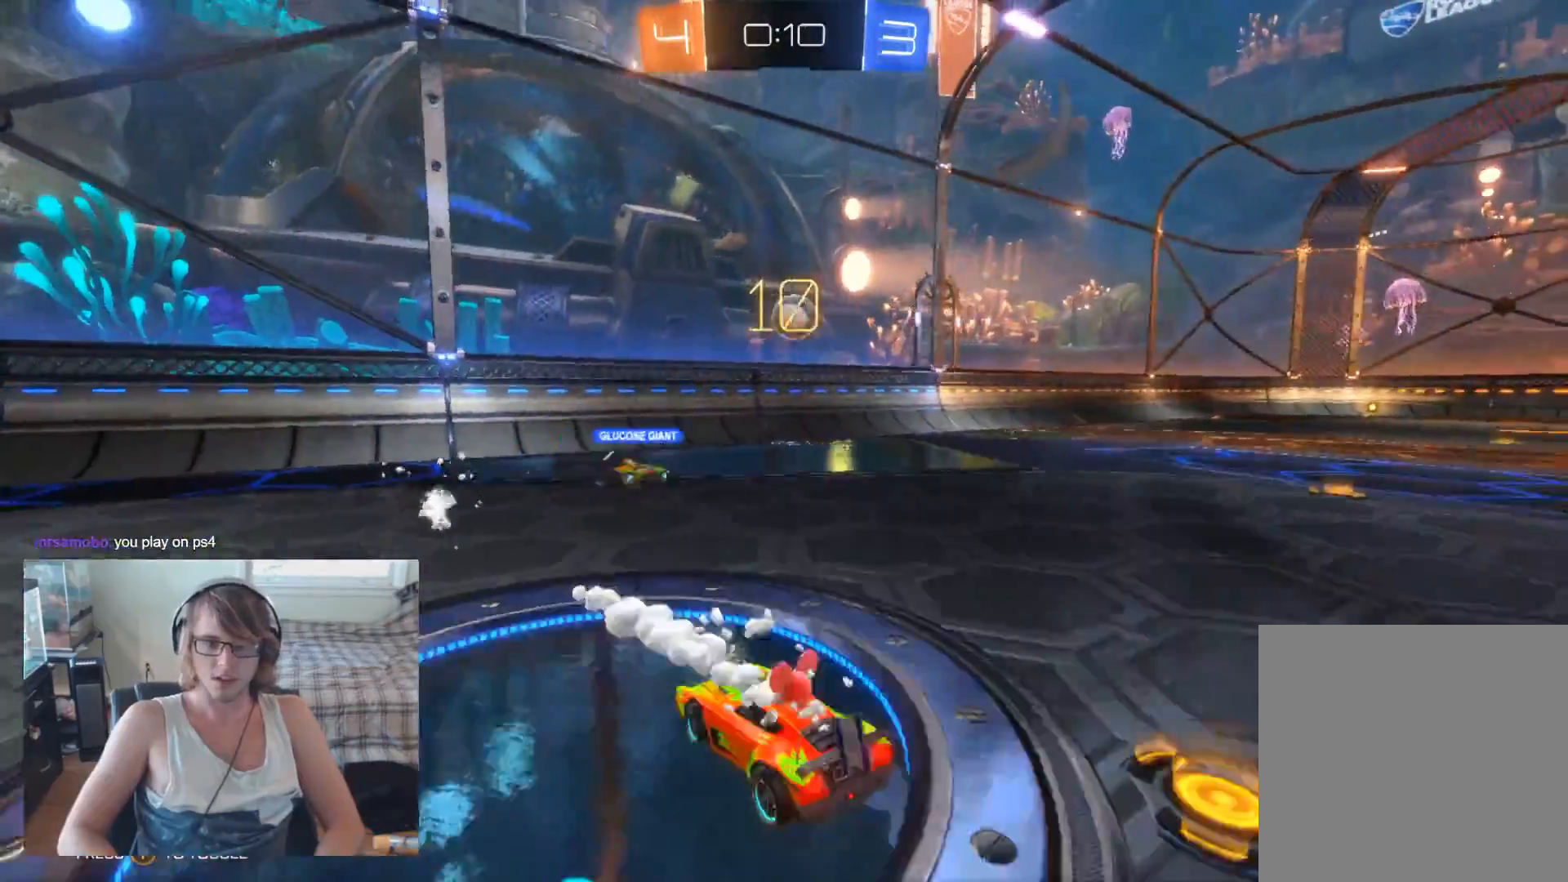
{"buttons": ["X", "R2"], "left_stick": "right", "right_stick": "center", "events": [[33, "left_stick", "center"], [200, "left_stick", "right"], [467, "X", "down"]]}
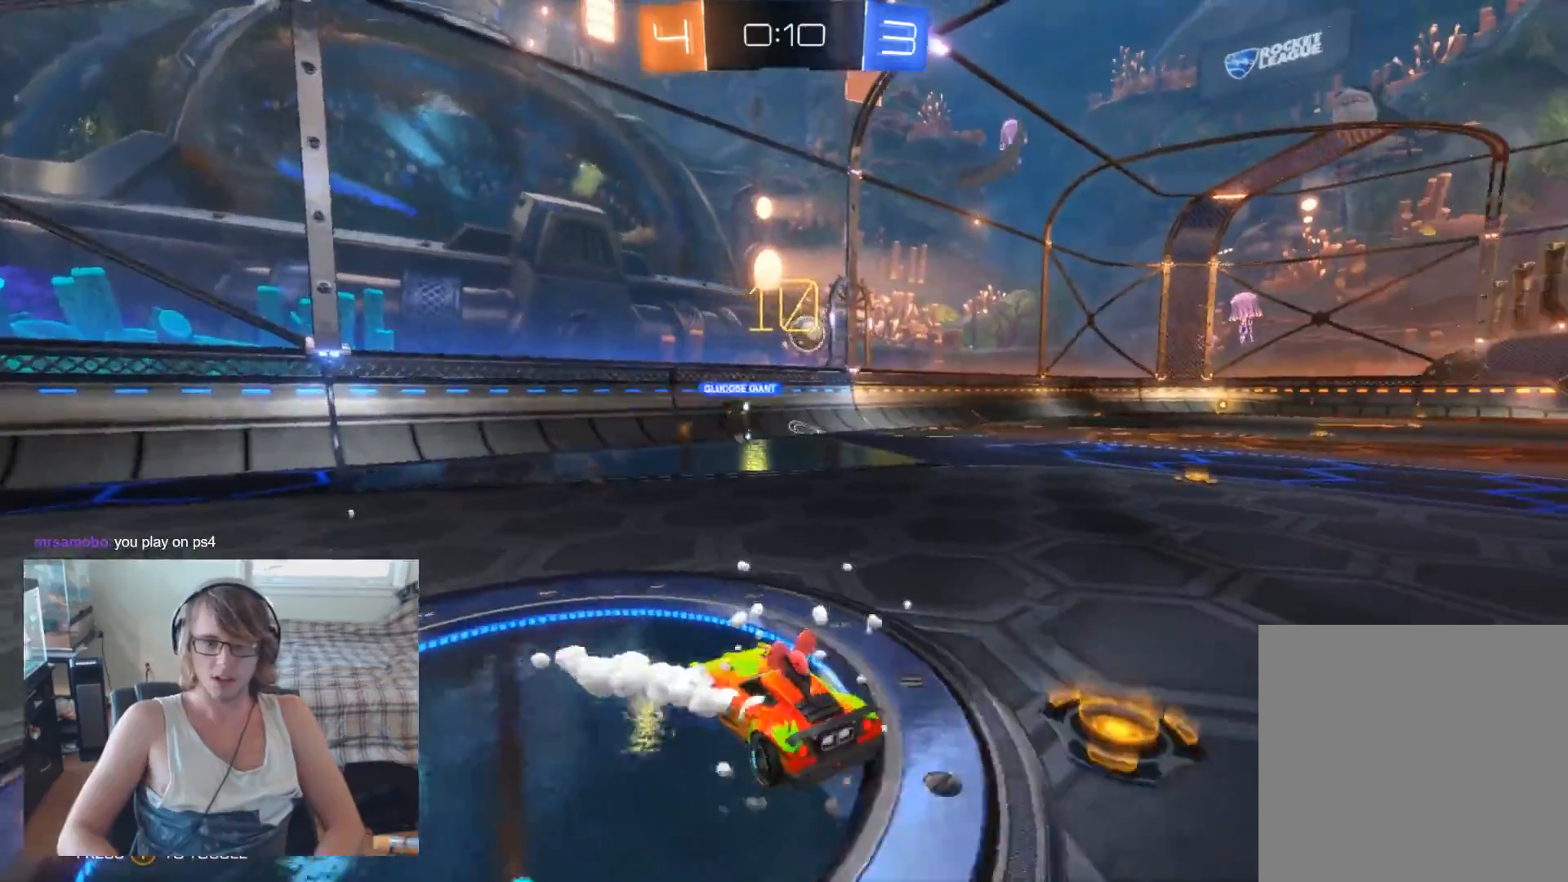
{"buttons": ["B", "R2"], "left_stick": "right", "right_stick": "center", "events": [[67, "X", "up"], [267, "B", "down"]]}
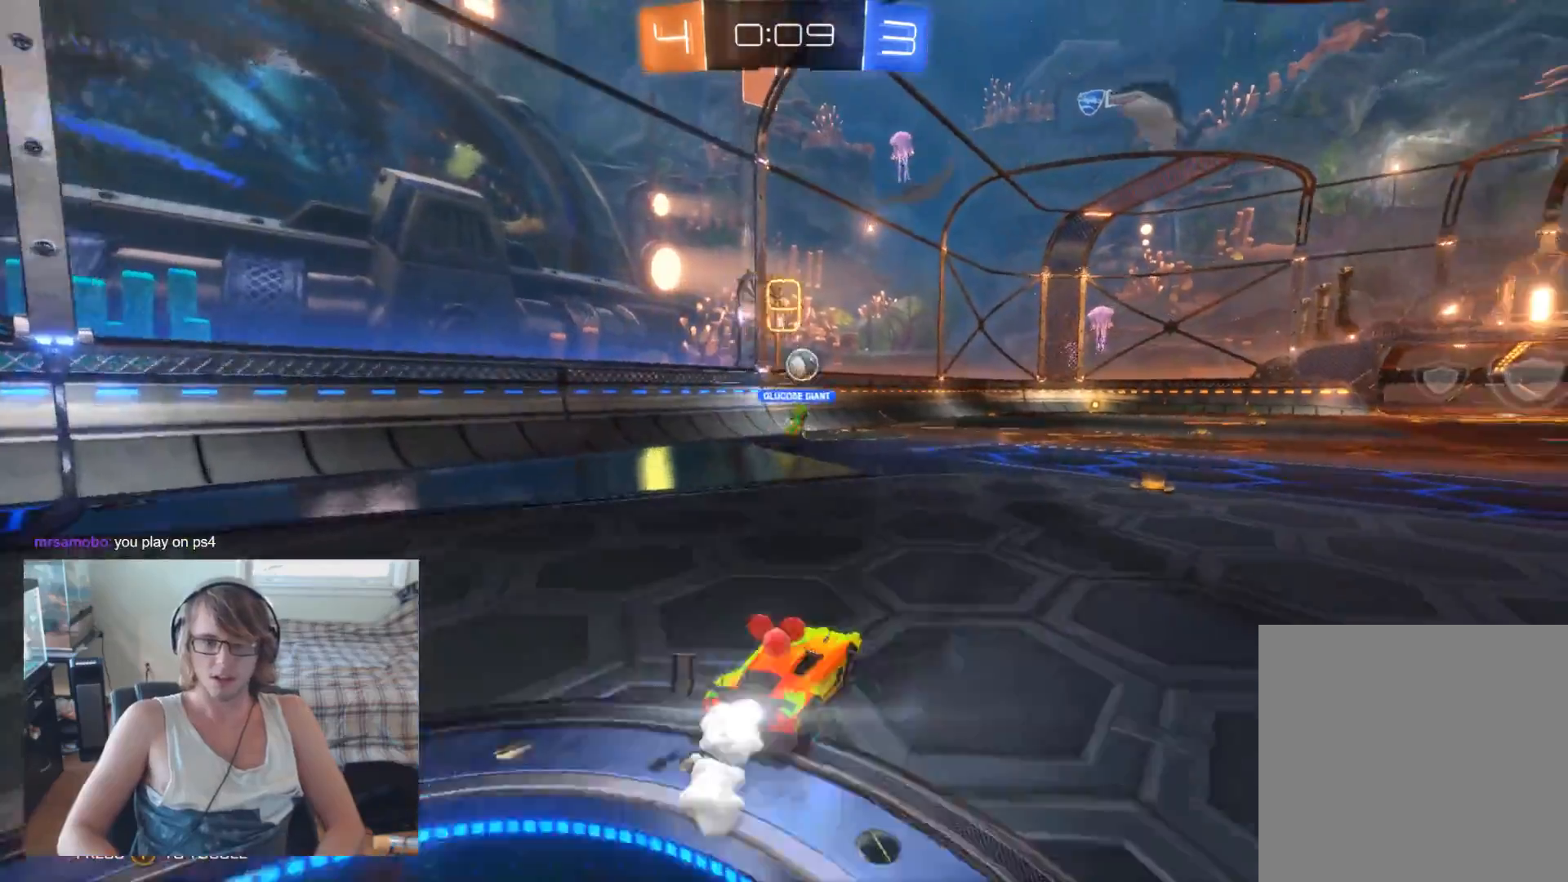
{"buttons": ["A", "R2"], "left_stick": "up-right", "right_stick": "center", "events": [[100, "left_stick", "center"], [267, "left_stick", "right"], [367, "left_stick", "up-right"], [400, "A", "down"], [400, "B", "up"]]}
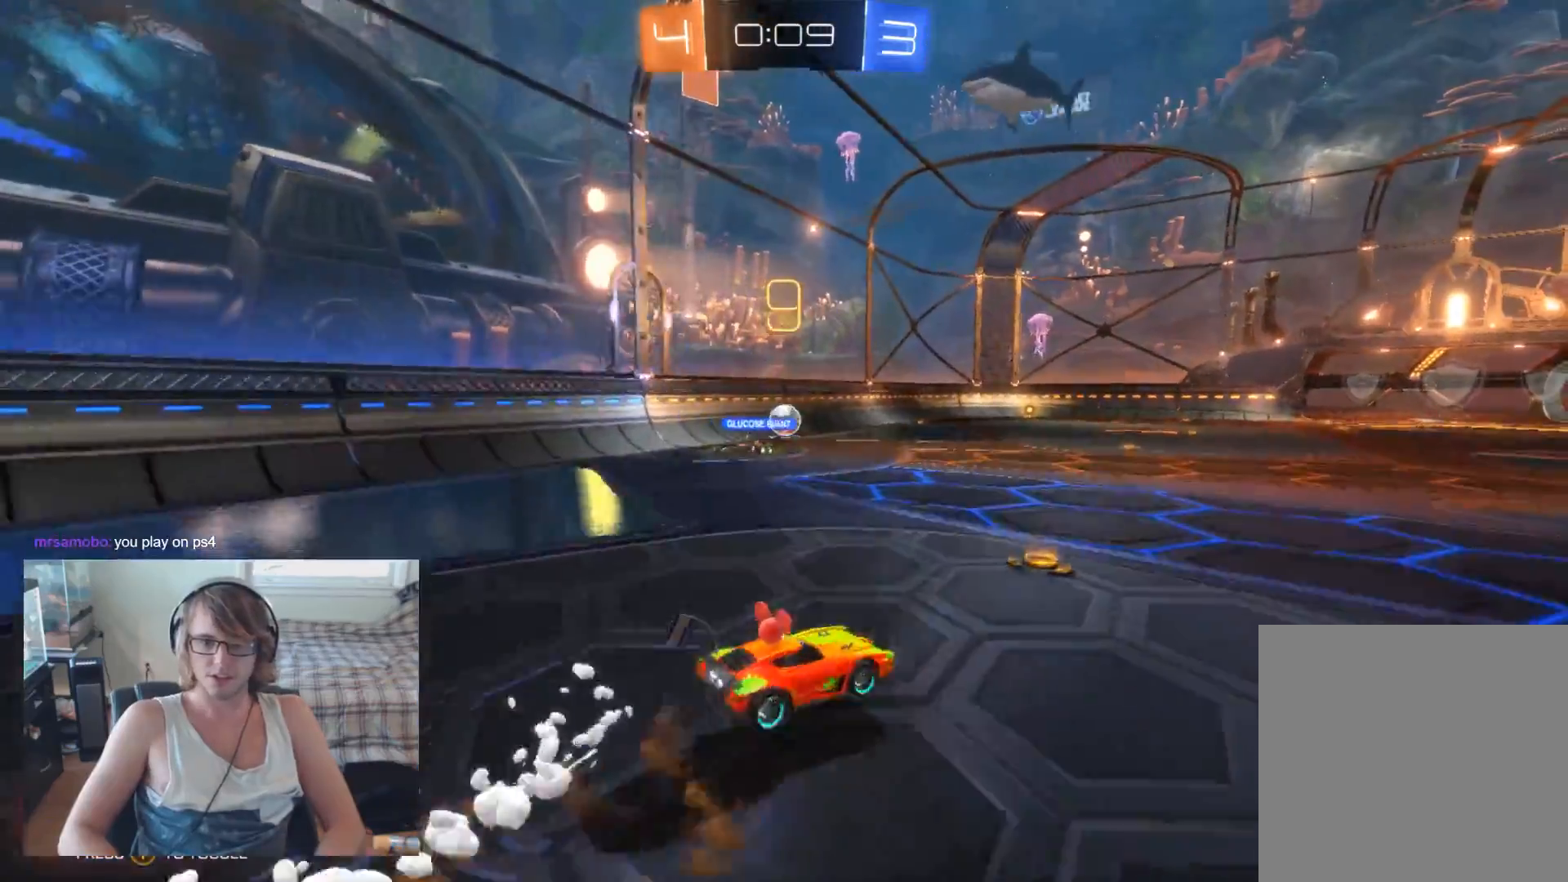
{"buttons": ["R2"], "left_stick": "center", "right_stick": "center", "events": [[33, "A", "up"], [100, "A", "down"], [100, "left_stick", "up"], [233, "A", "up"], [300, "Y", "down"], [433, "Y", "up"], [500, "left_stick", "center"]]}
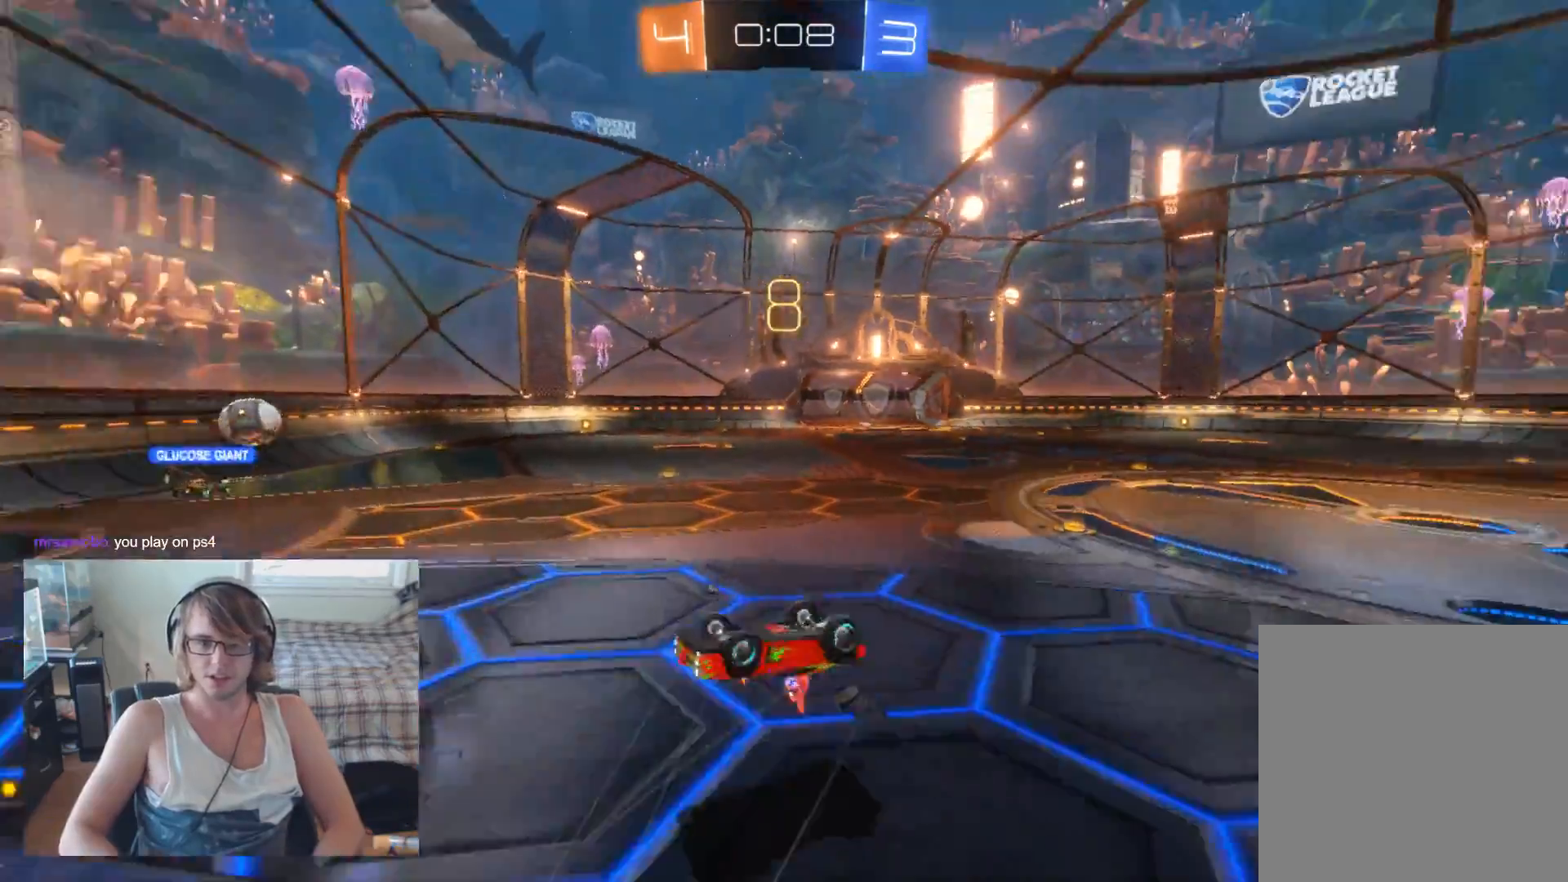
{"buttons": ["R2"], "left_stick": "down", "right_stick": "center", "events": [[400, "B", "down"], [433, "left_stick", "down"], [467, "B", "up"]]}
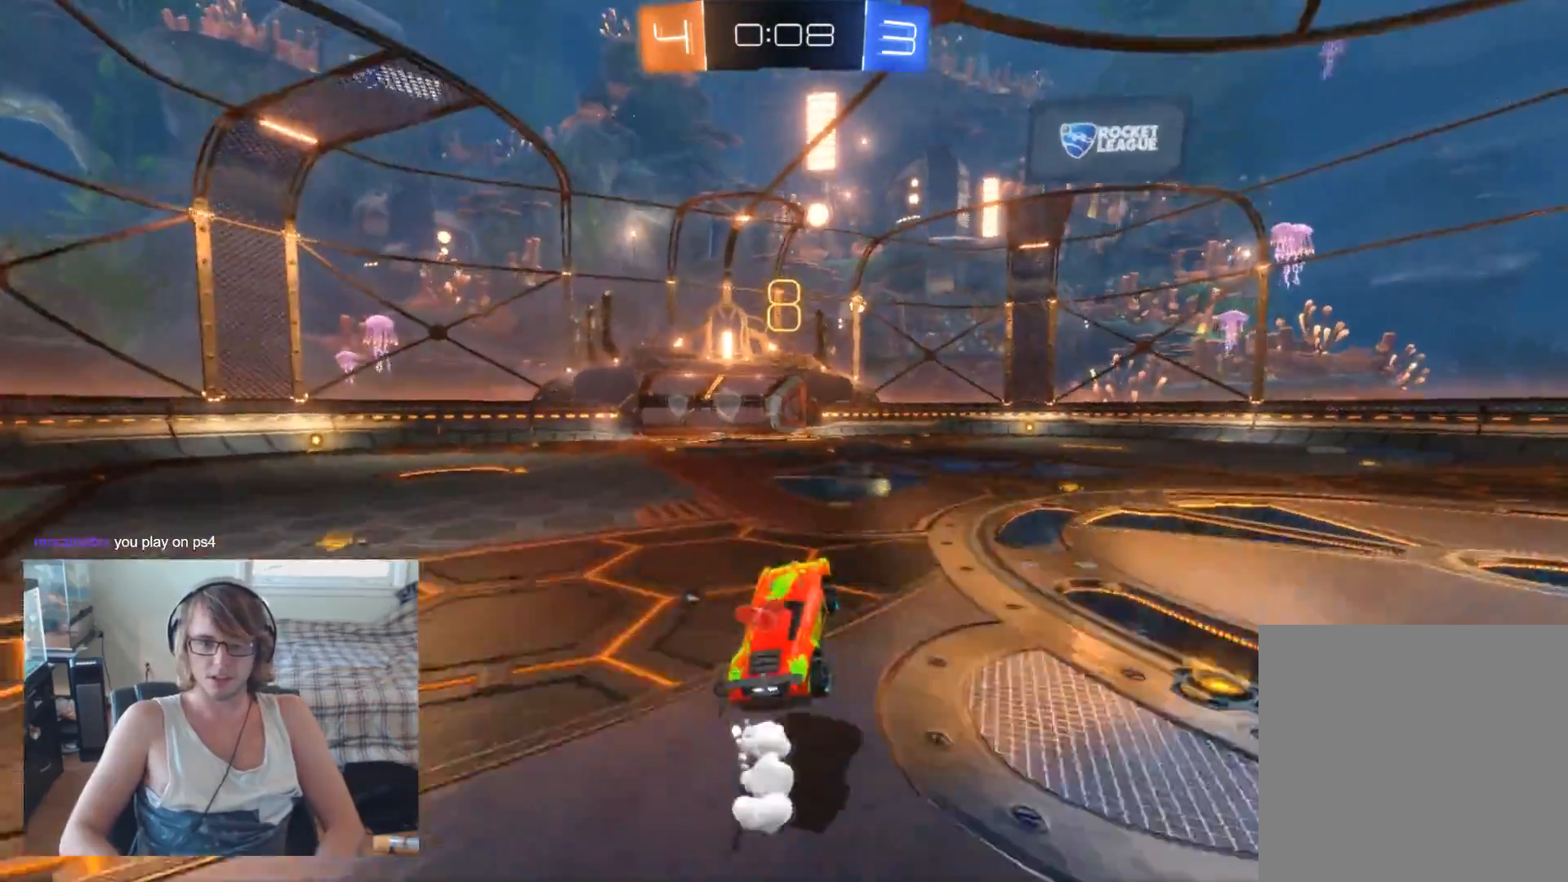
{"buttons": ["R2"], "left_stick": "center", "right_stick": "center", "events": [[33, "B", "down"], [167, "B", "up"], [233, "Y", "down"], [267, "left_stick", "center"], [367, "Y", "up"]]}
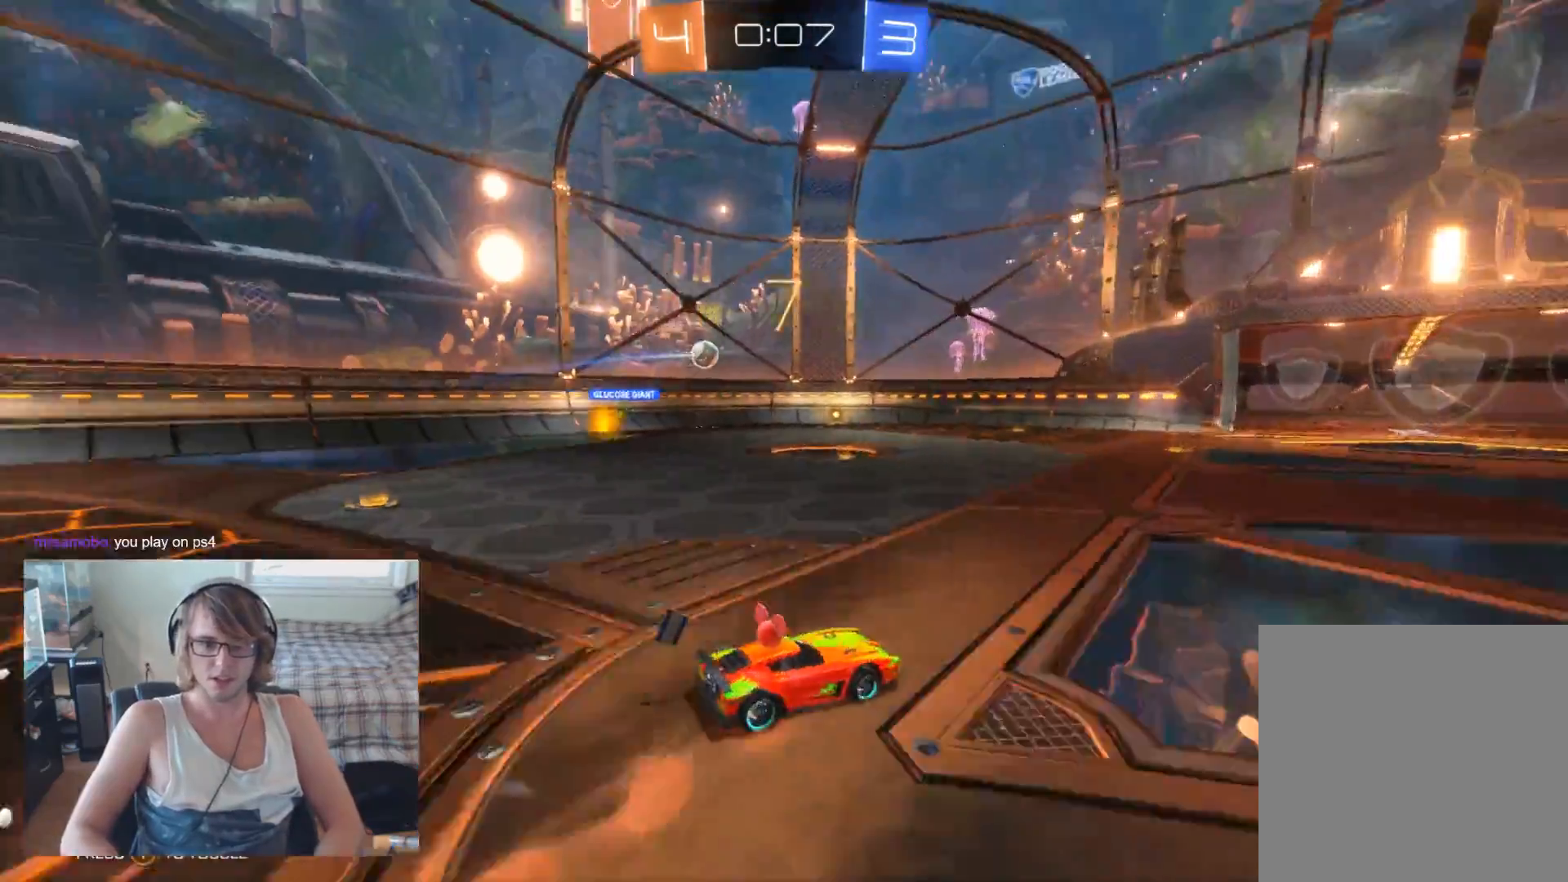
{"buttons": ["R2"], "left_stick": "right", "right_stick": "center", "events": [[467, "left_stick", "right"]]}
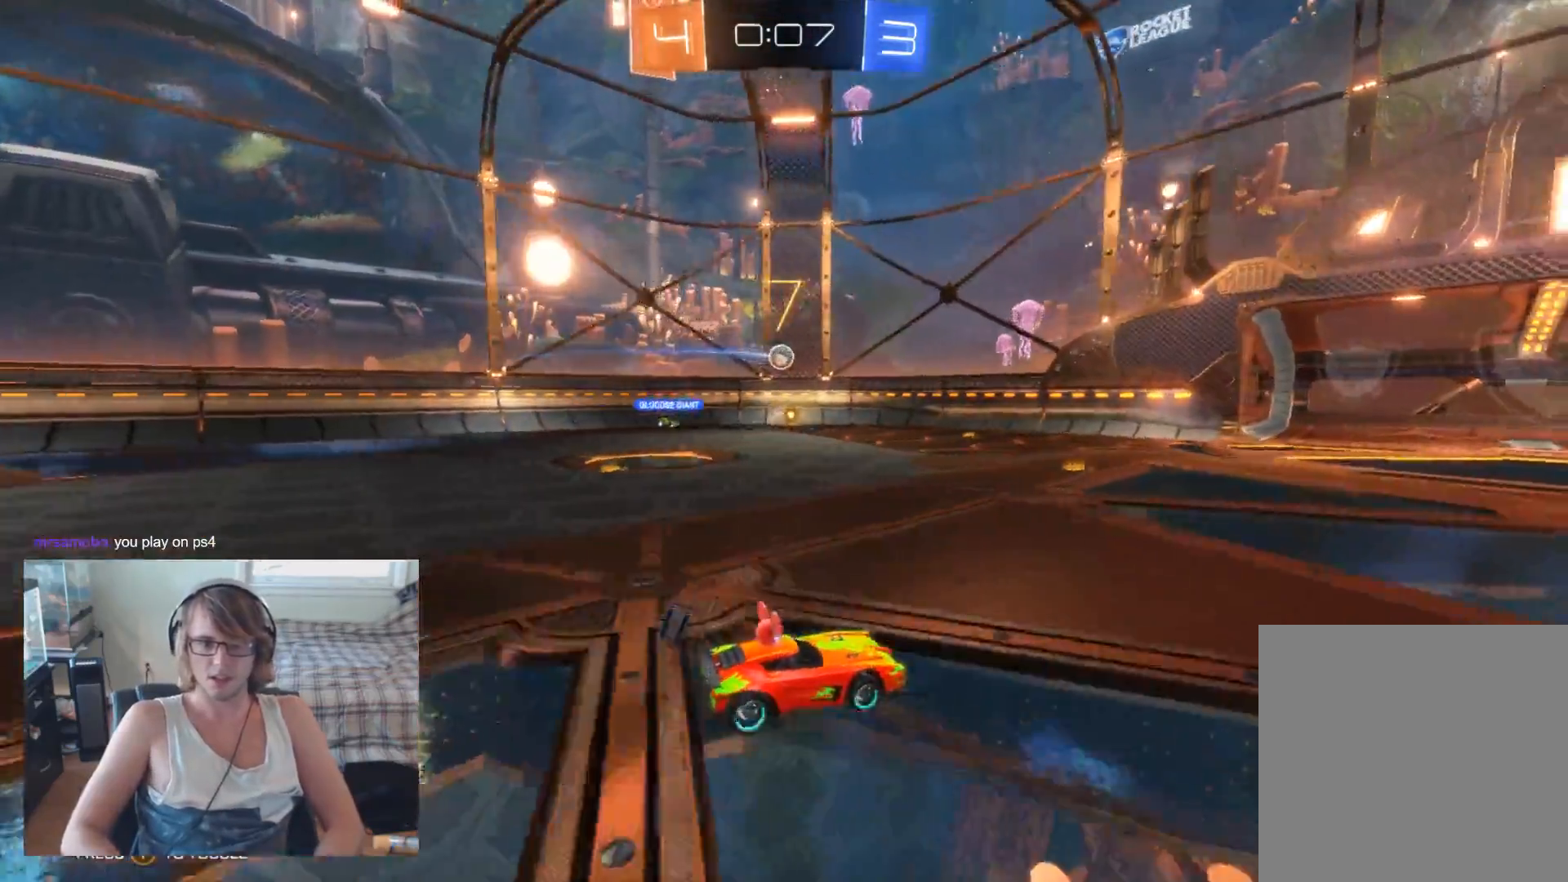
{"buttons": ["B", "R2"], "left_stick": "center", "right_stick": "center", "events": [[33, "left_stick", "center"], [100, "left_stick", "left"], [467, "left_stick", "center"], [500, "B", "down"]]}
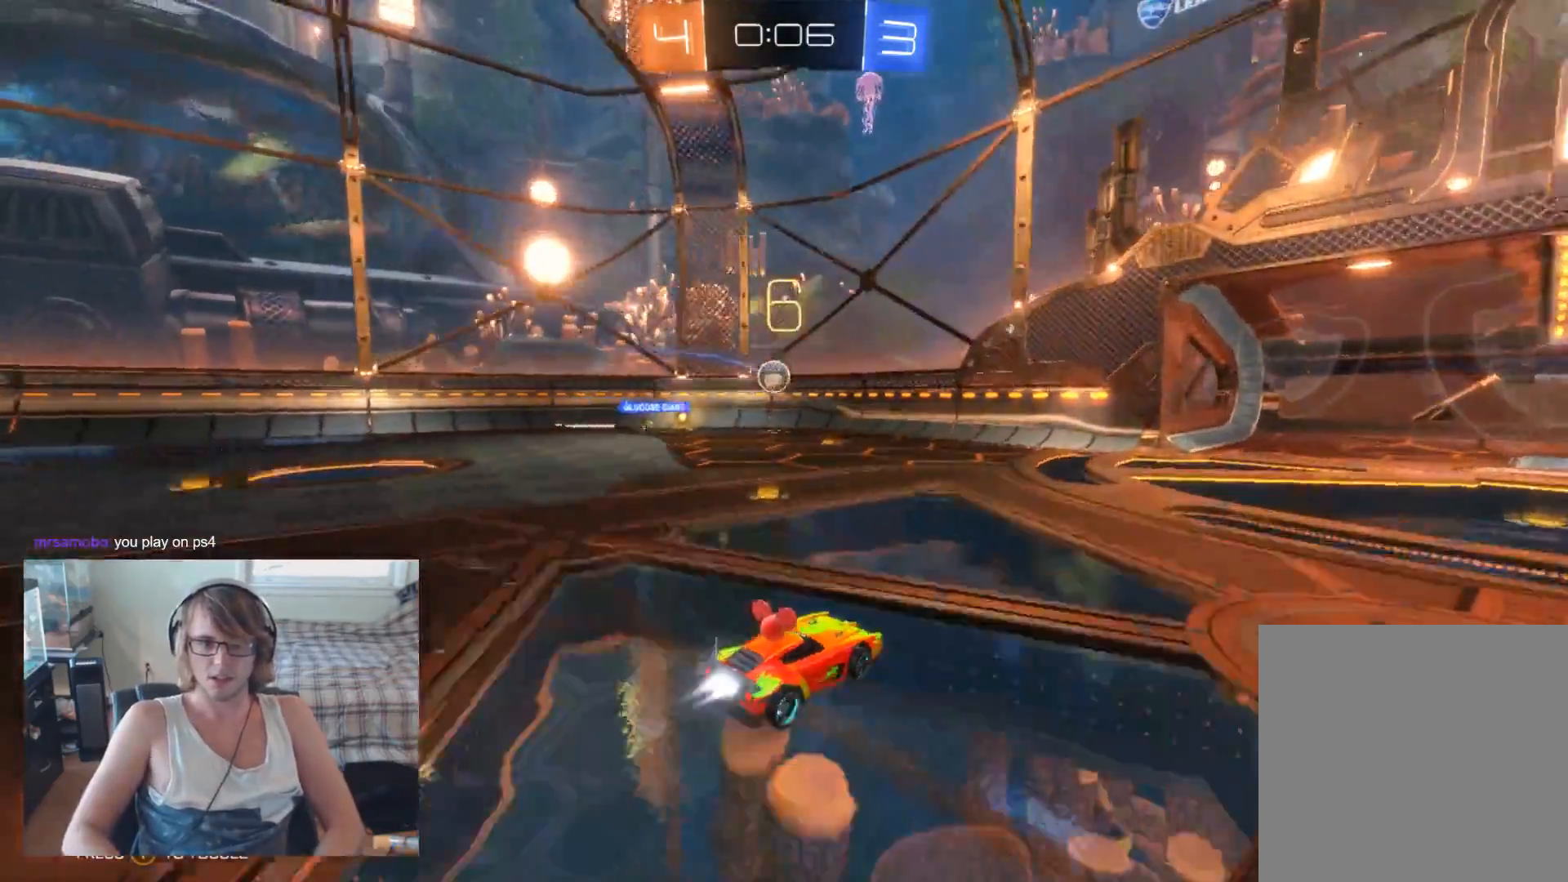
{"buttons": ["B", "R2"], "left_stick": "center", "right_stick": "center", "events": [[33, "left_stick", "left"], [267, "left_stick", "down"], [300, "A", "down"], [433, "left_stick", "left"], [467, "A", "up"], [500, "left_stick", "center"]]}
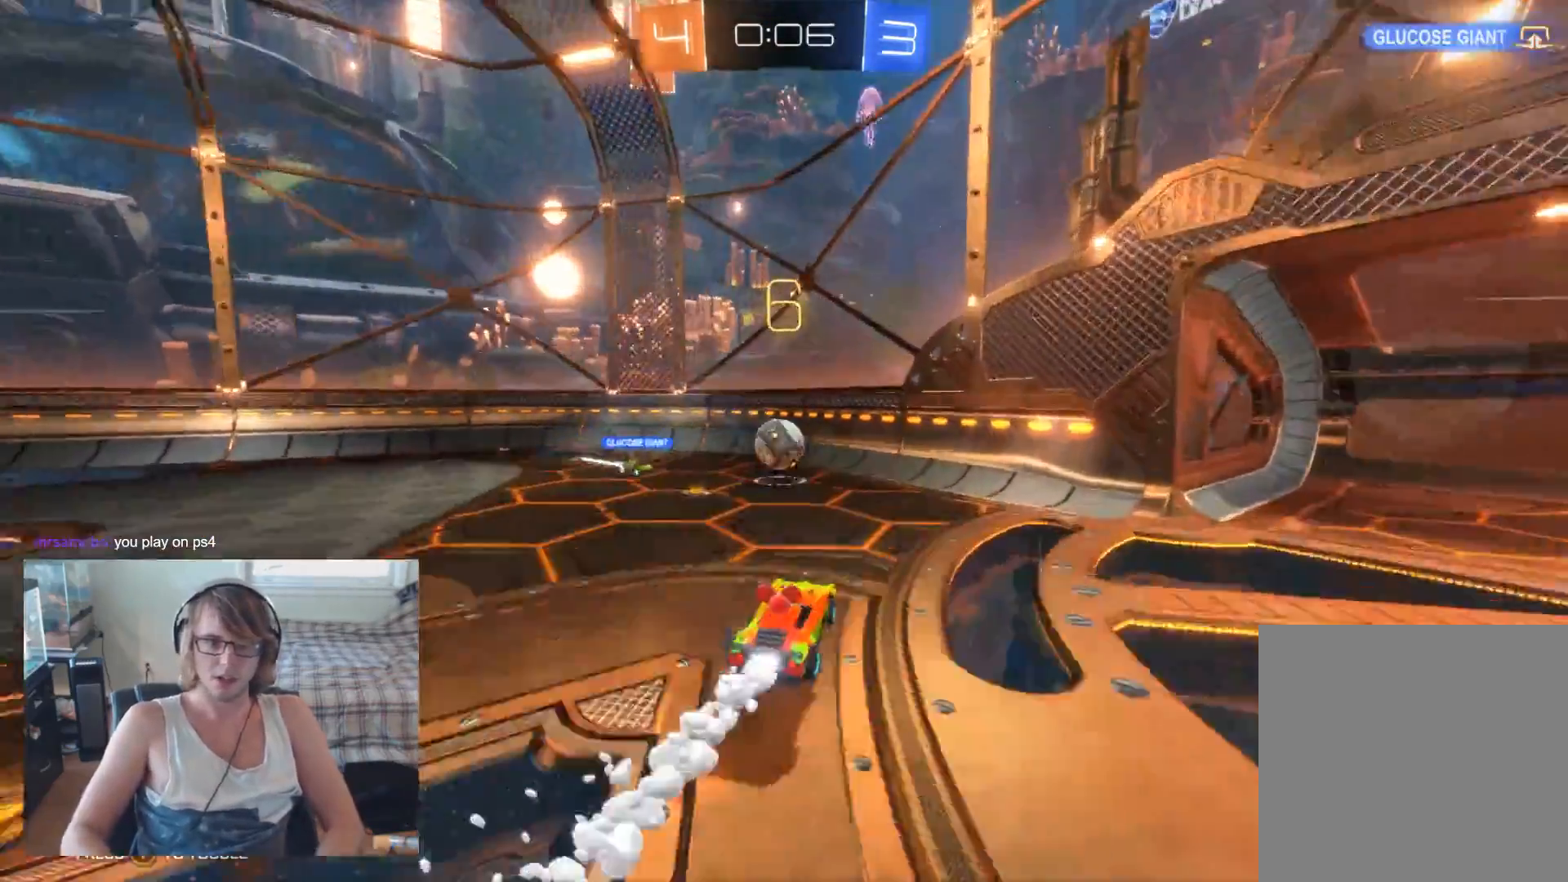
{"buttons": ["R2"], "left_stick": "up-left", "right_stick": "center", "events": [[167, "B", "up"], [267, "left_stick", "up-left"], [367, "A", "down"], [500, "A", "up"]]}
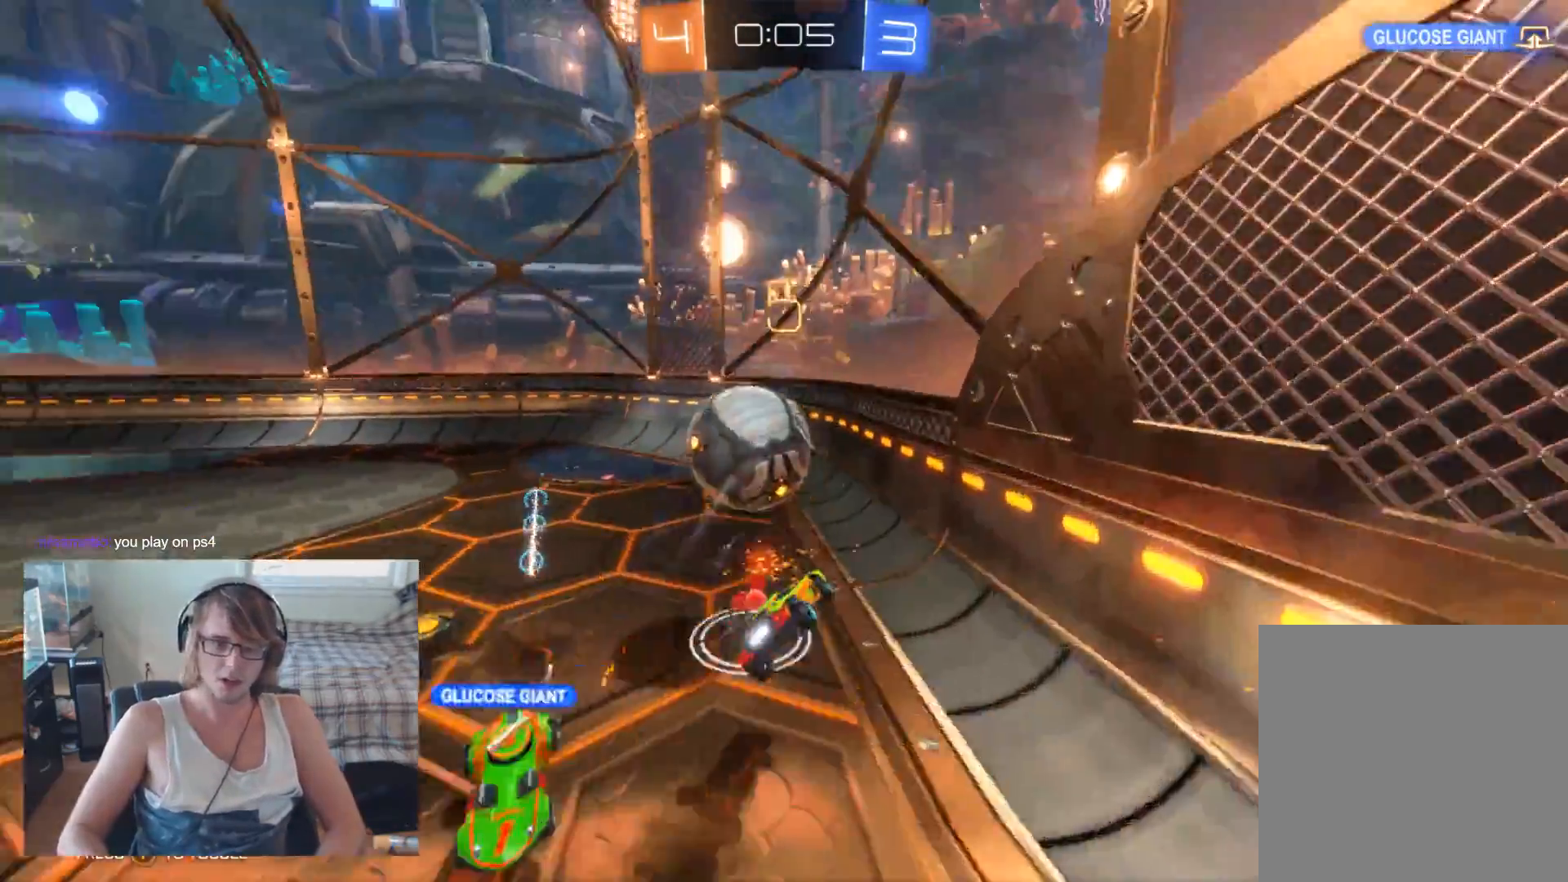
{"buttons": ["R2"], "left_stick": "up-left", "right_stick": "center", "events": []}
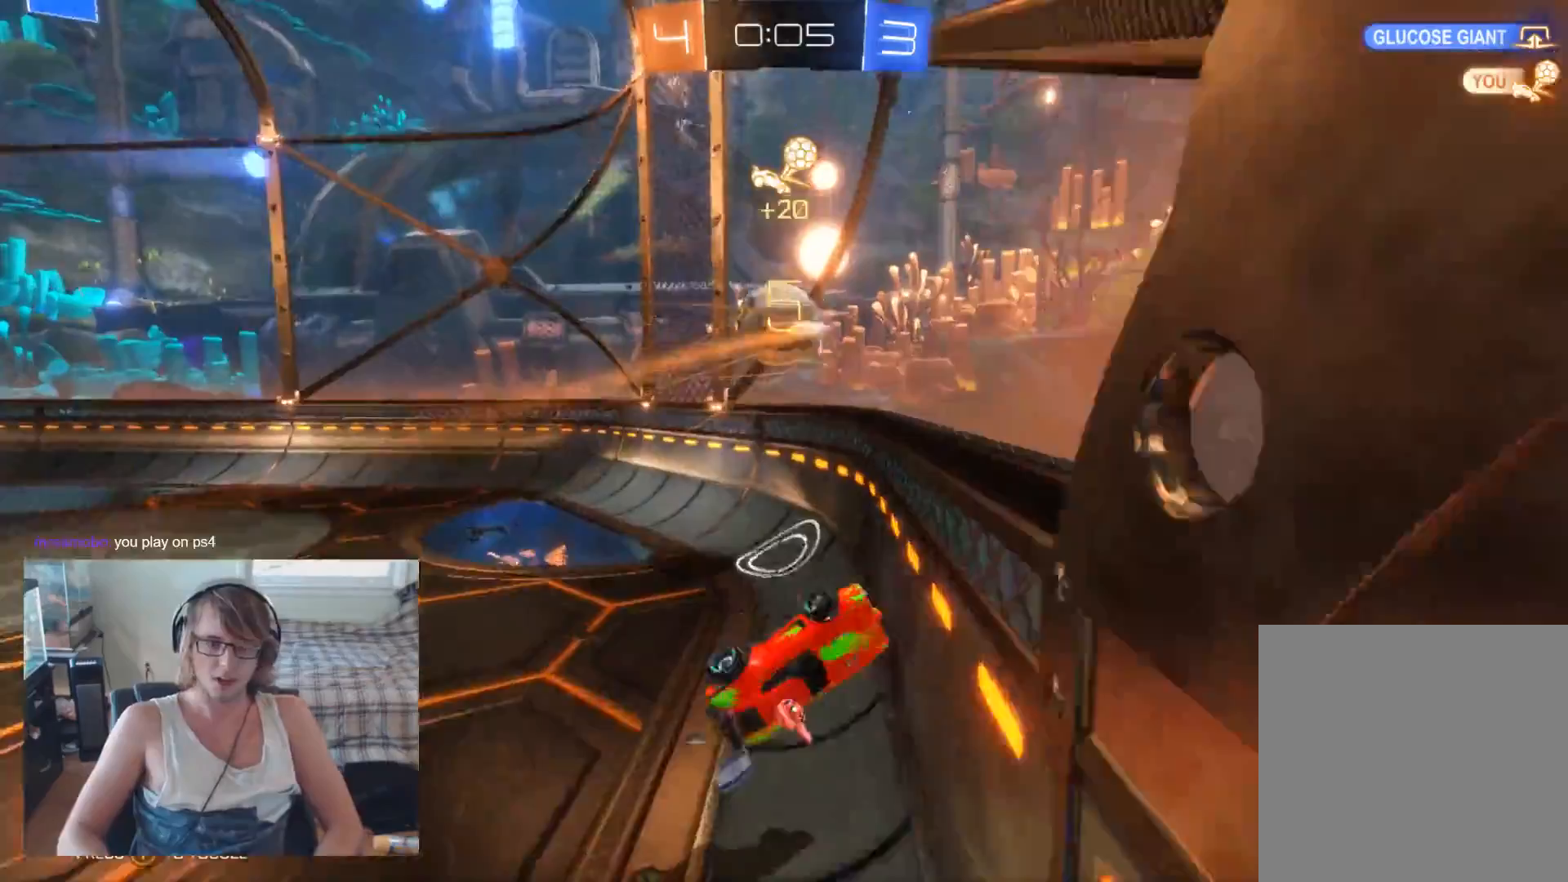
{"buttons": ["R2"], "left_stick": "center", "right_stick": "center", "events": [[467, "left_stick", "center"]]}
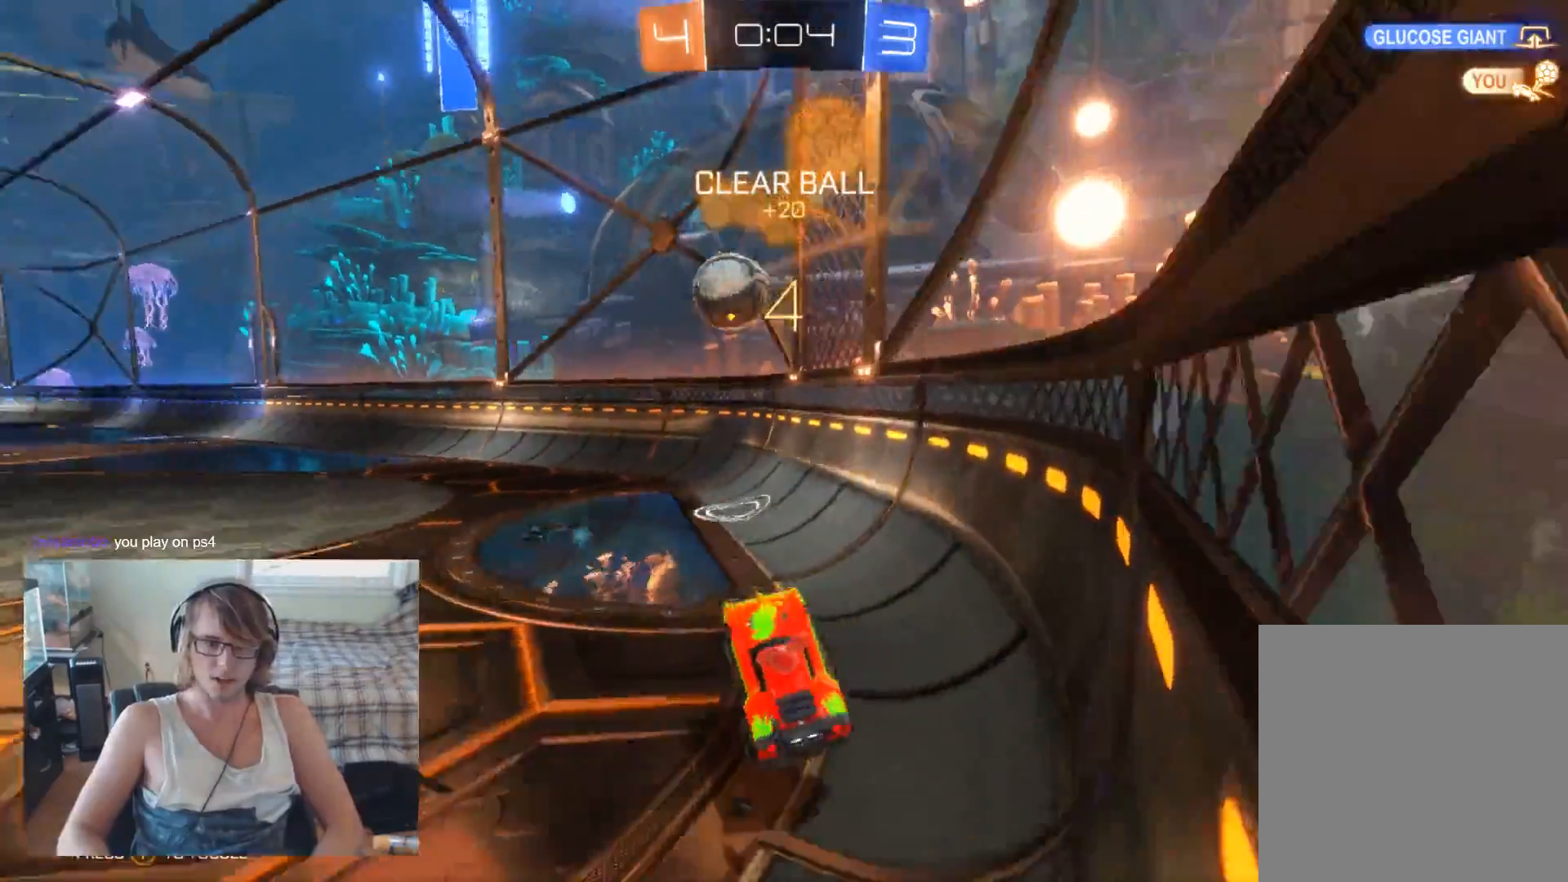
{"buttons": ["B", "R2"], "left_stick": "center", "right_stick": "center", "events": [[300, "B", "down"], [300, "left_stick", "right"], [433, "left_stick", "center"]]}
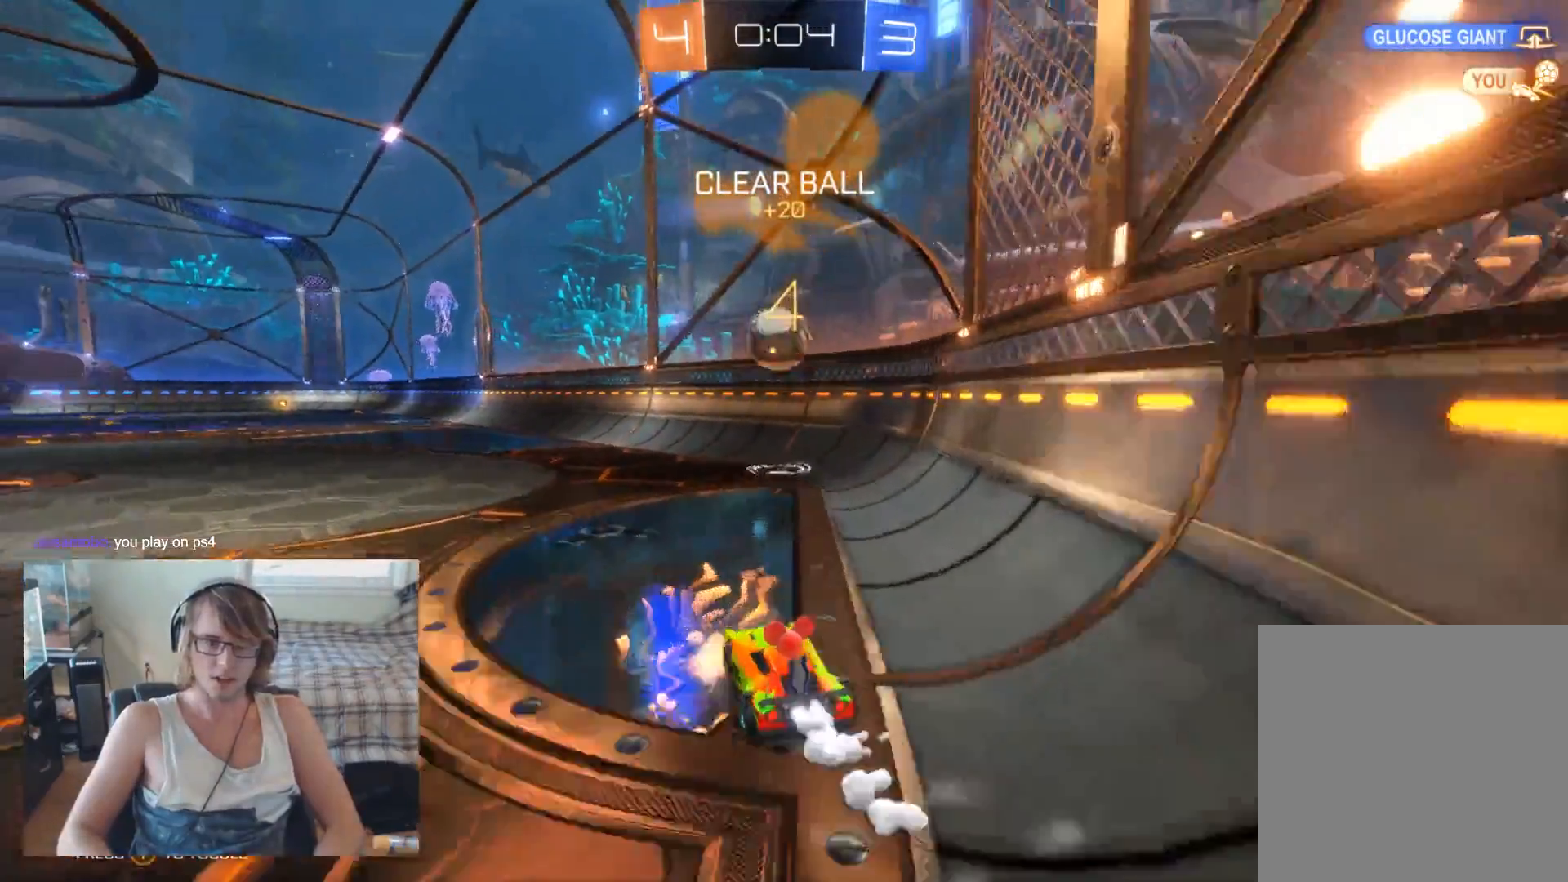
{"buttons": ["B", "R2"], "left_stick": "center", "right_stick": "center", "events": [[233, "left_stick", "left"], [400, "left_stick", "center"]]}
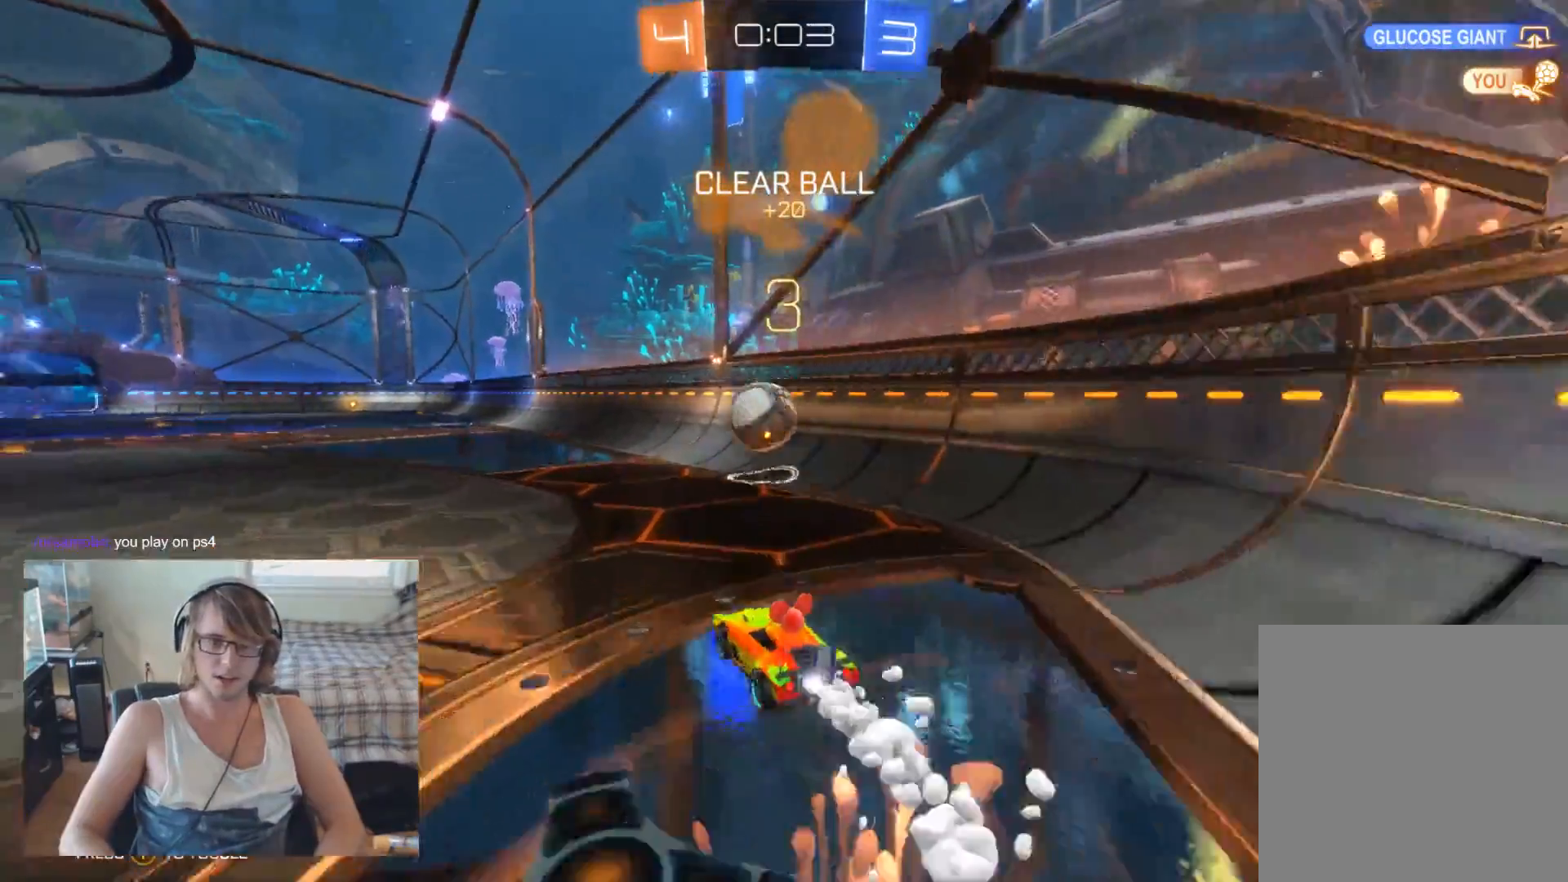
{"buttons": ["R2"], "left_stick": "center", "right_stick": "center", "events": [[67, "left_stick", "left"], [167, "left_stick", "center"], [267, "left_stick", "right"], [367, "left_stick", "center"], [433, "B", "up"]]}
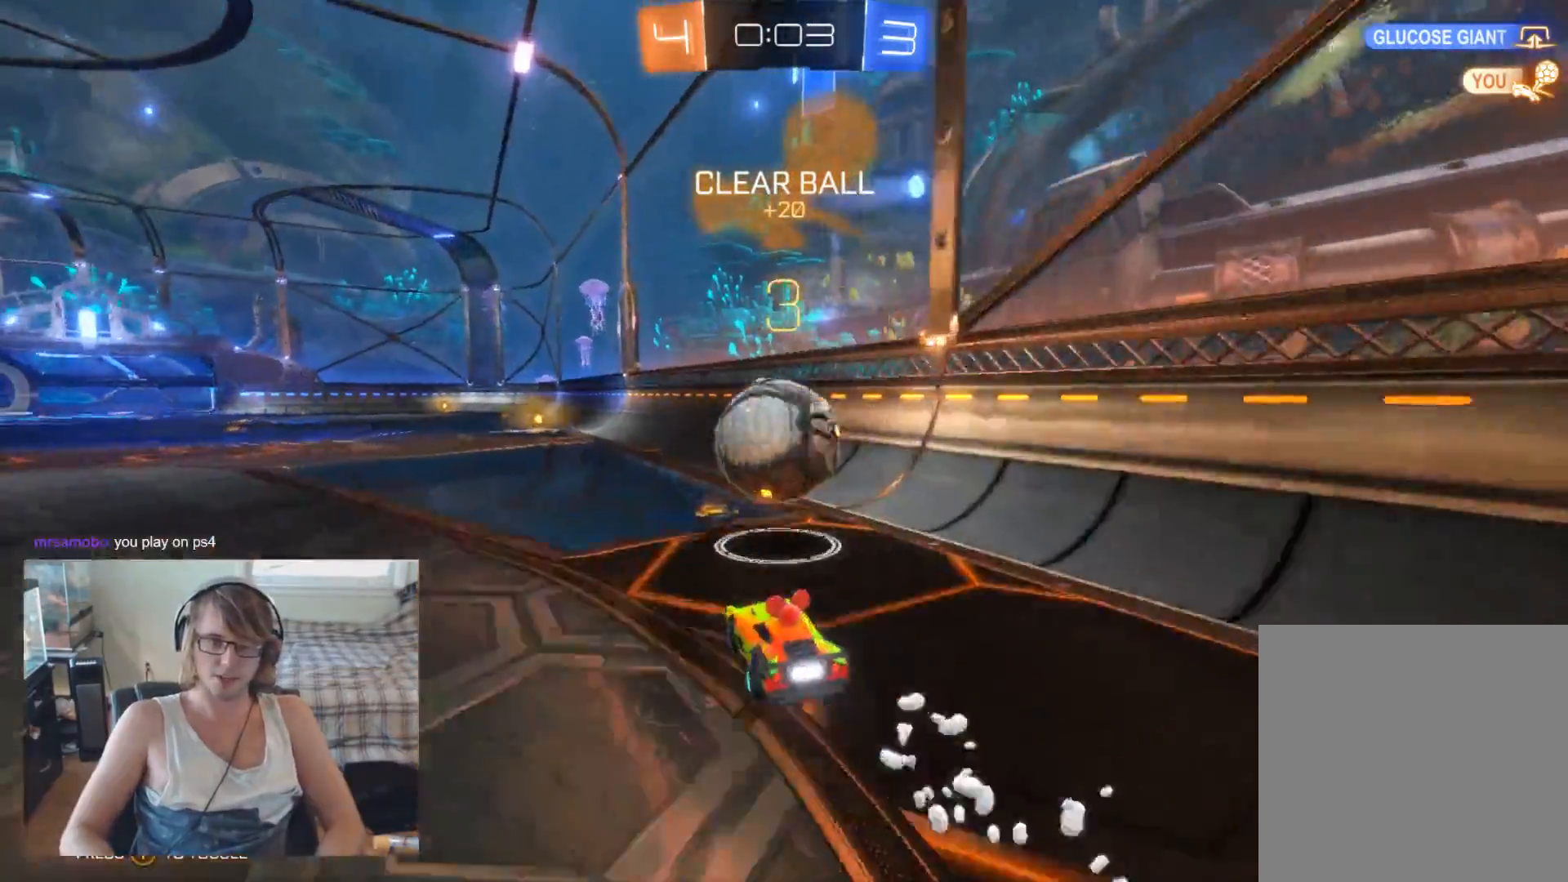
{"buttons": [], "left_stick": "up-left", "right_stick": "center", "events": [[67, "R2", "up"], [100, "left_stick", "left"], [400, "left_stick", "up-left"]]}
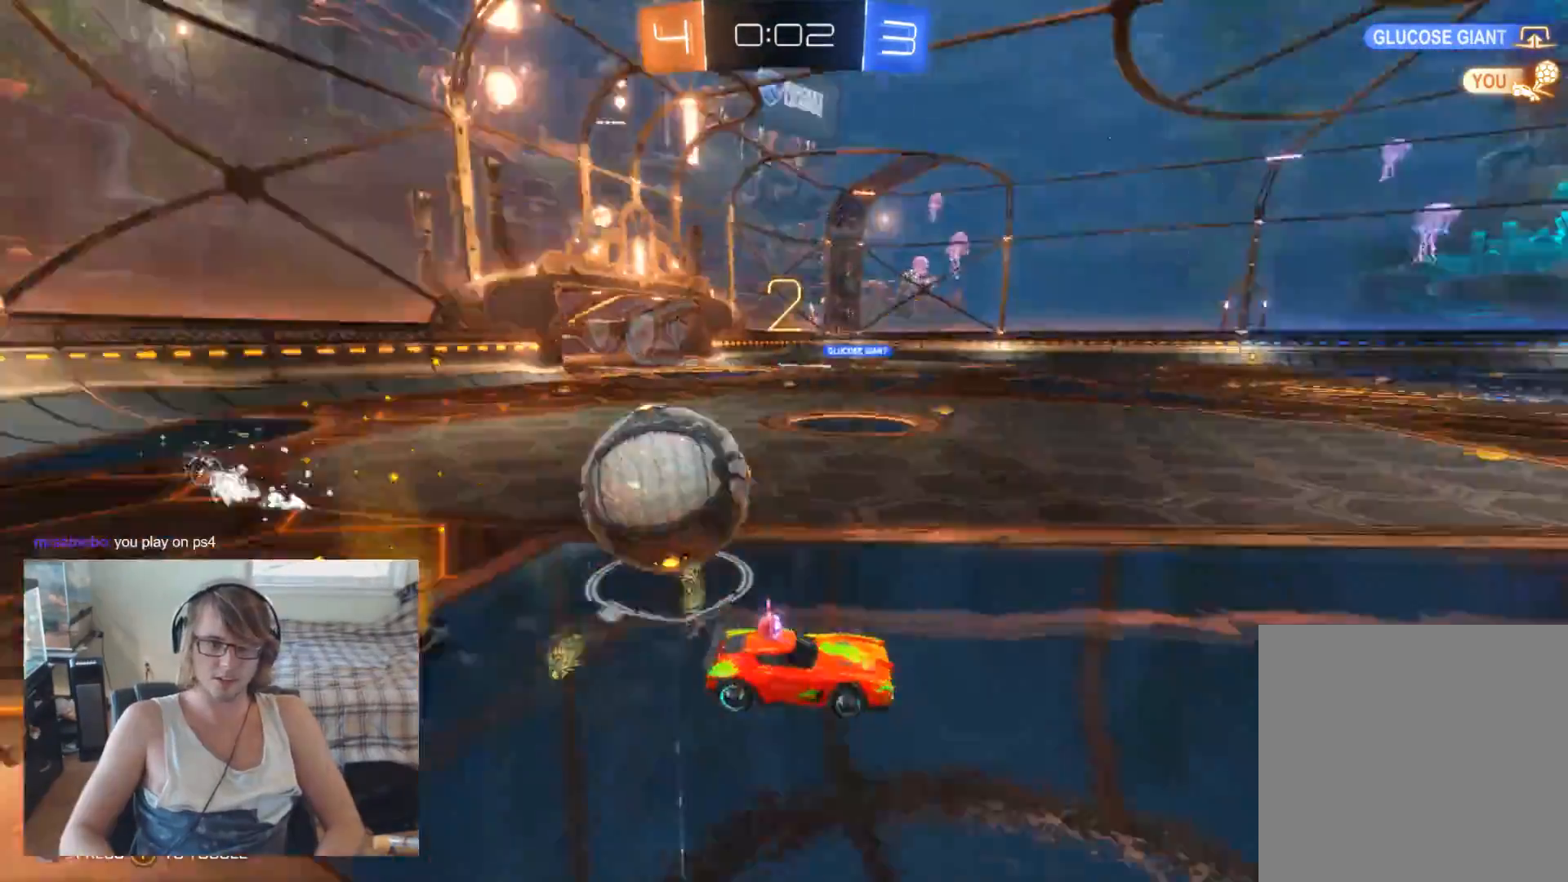
{"buttons": ["L2"], "left_stick": "center", "right_stick": "center", "events": [[300, "L2", "down"], [433, "left_stick", "center"]]}
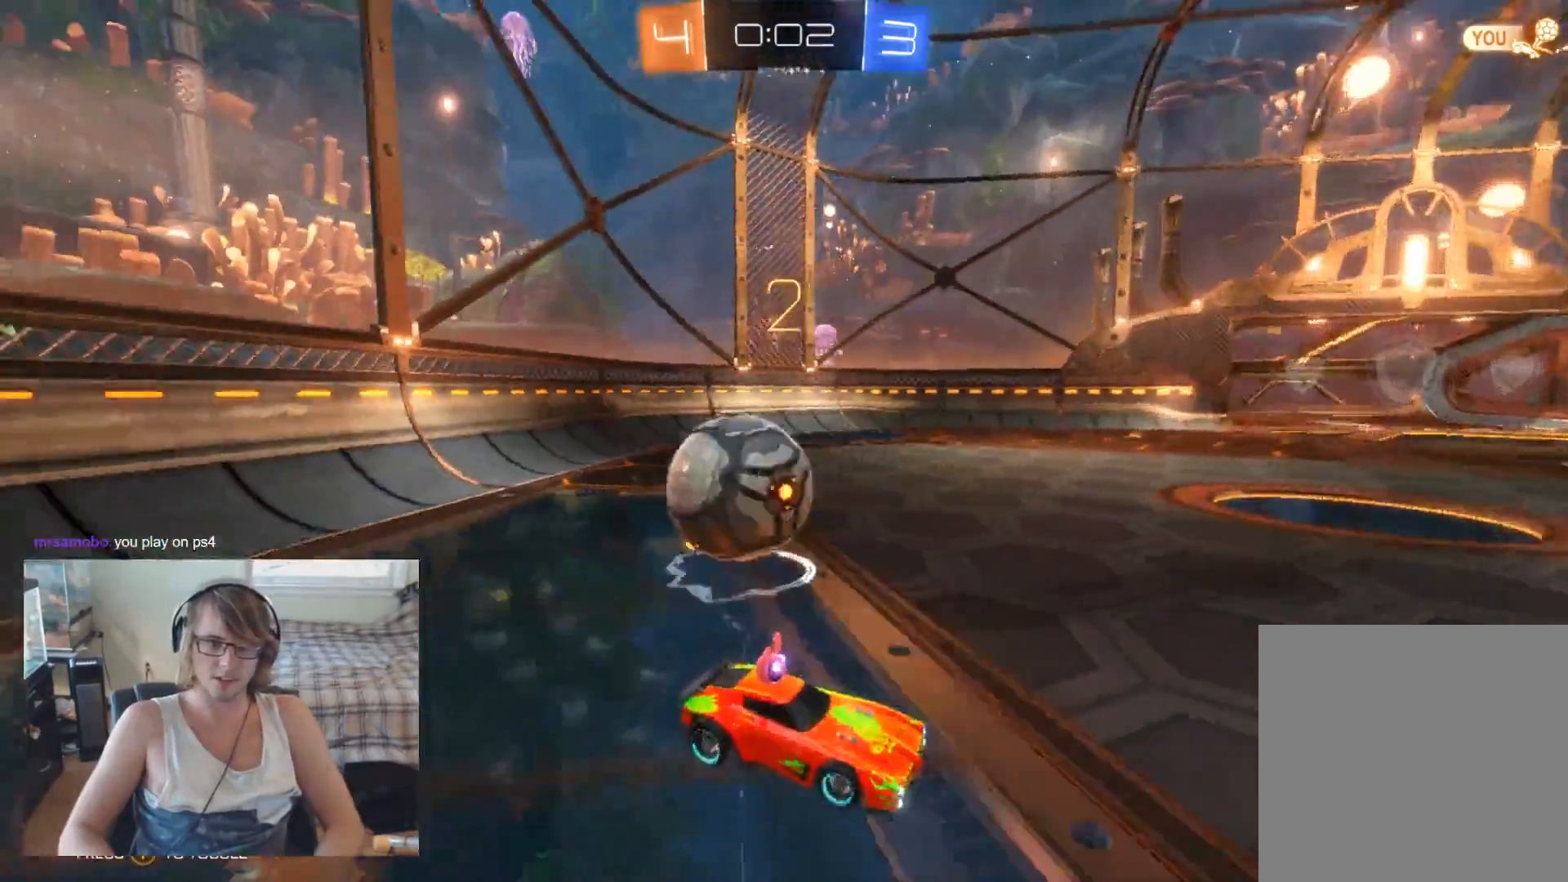
{"buttons": ["L2"], "left_stick": "center", "right_stick": "center", "events": []}
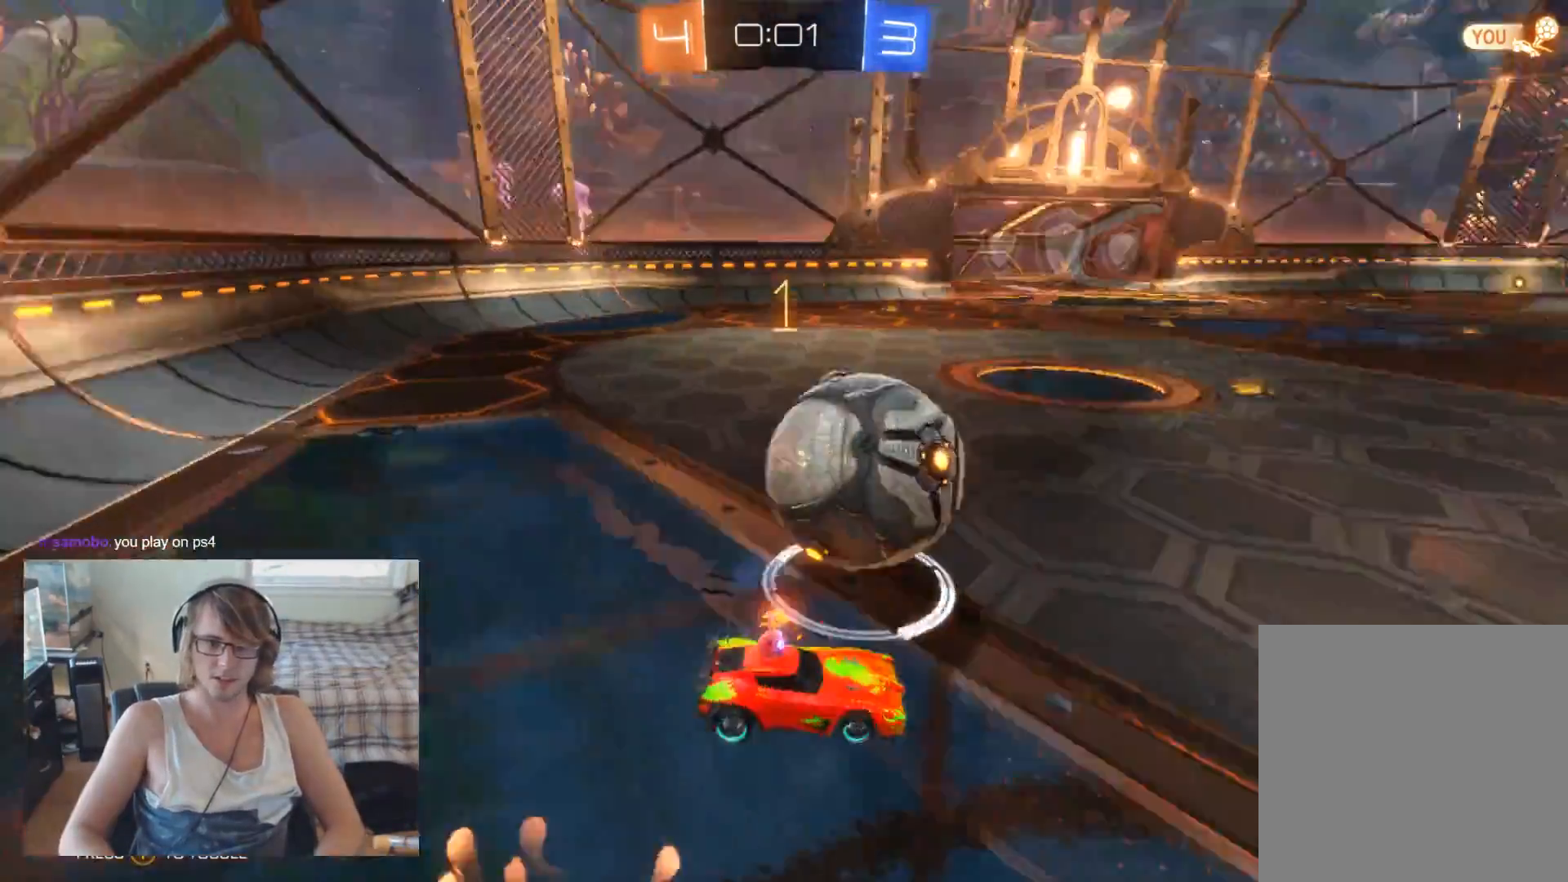
{"buttons": ["R2"], "left_stick": "up-left", "right_stick": "center", "events": [[100, "L2", "up"], [100, "R2", "down"], [100, "left_stick", "left"], [167, "left_stick", "up-left"]]}